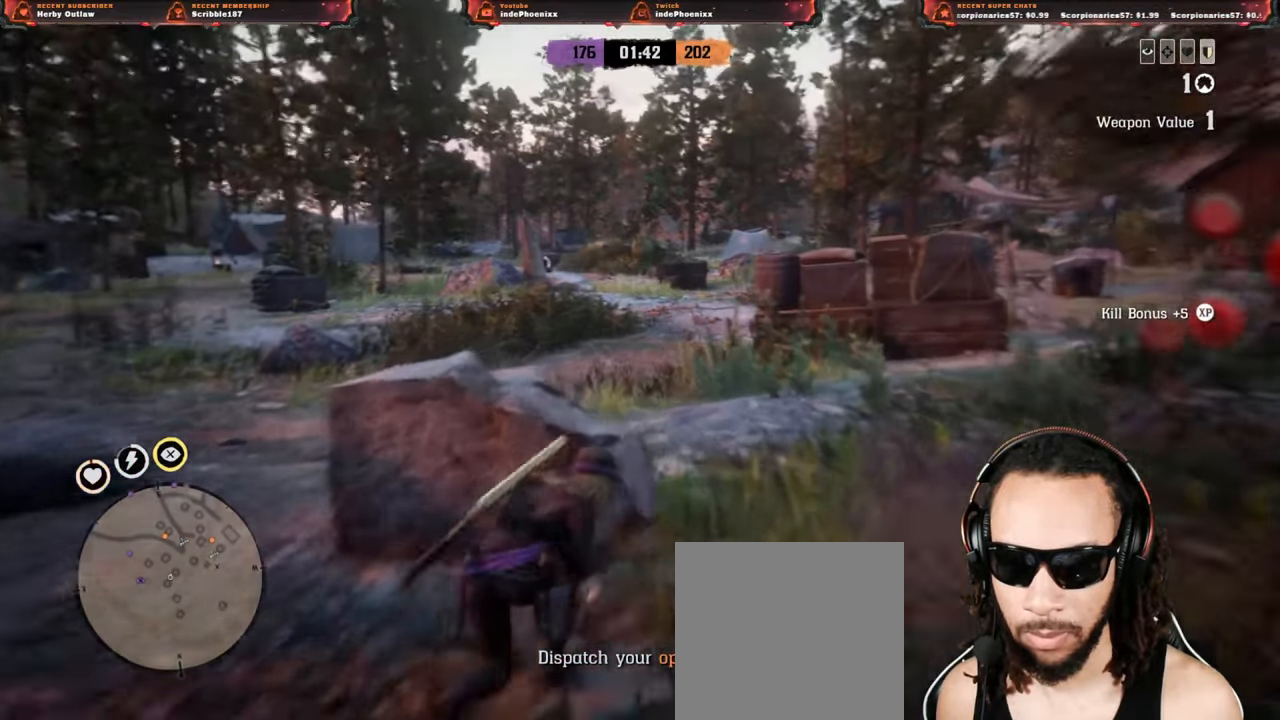
Gameplay with a controller (PlayStation layout); each line is a JSON object with the inputs held at the frame after it. "events" lists button and stick changes between this image and that frame as [ms after this image, input, new state], when the widget could be followed in between.
{"buttons": [], "left_stick": "down-left", "right_stick": "center", "events": []}
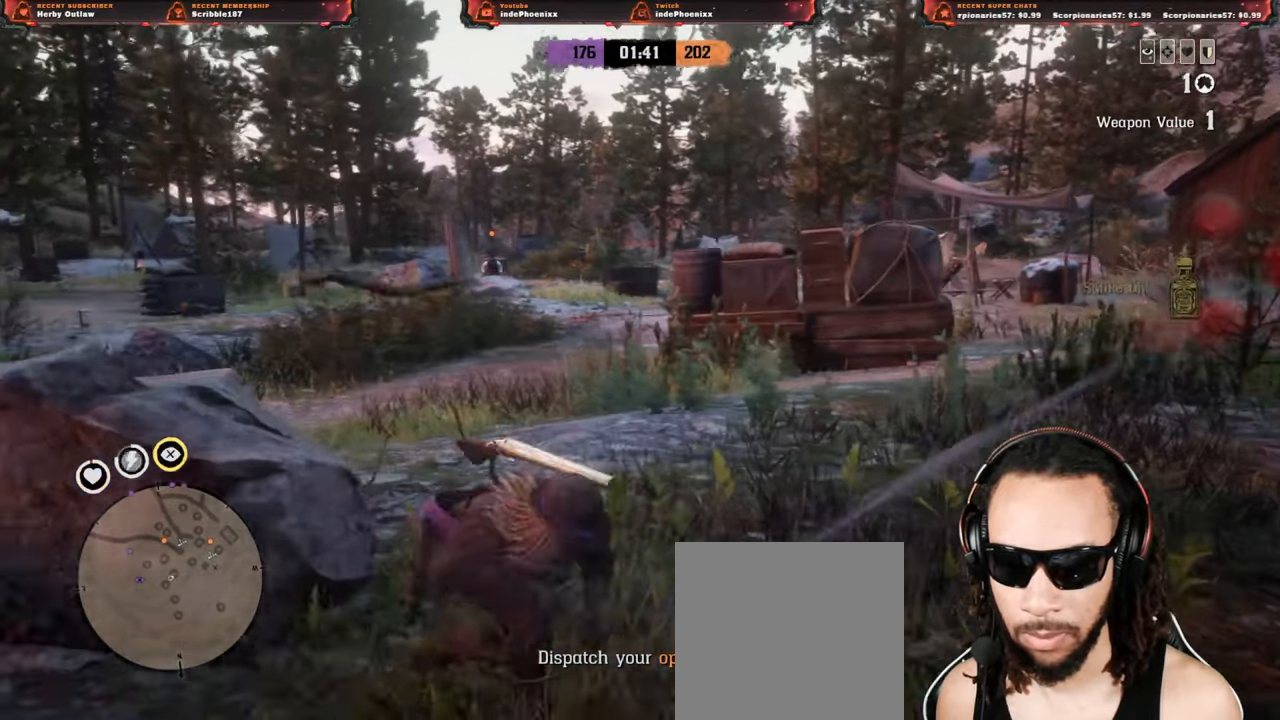
{"buttons": ["L1", "R1"], "left_stick": "up-left", "right_stick": "up-left", "events": [[17, "left_stick", "left"], [167, "right_stick", "up-left"], [300, "R1", "down"], [300, "left_stick", "up-left"], [317, "L1", "down"], [367, "R1", "up"], [383, "L1", "up"], [467, "L1", "down"], [500, "R1", "down"]]}
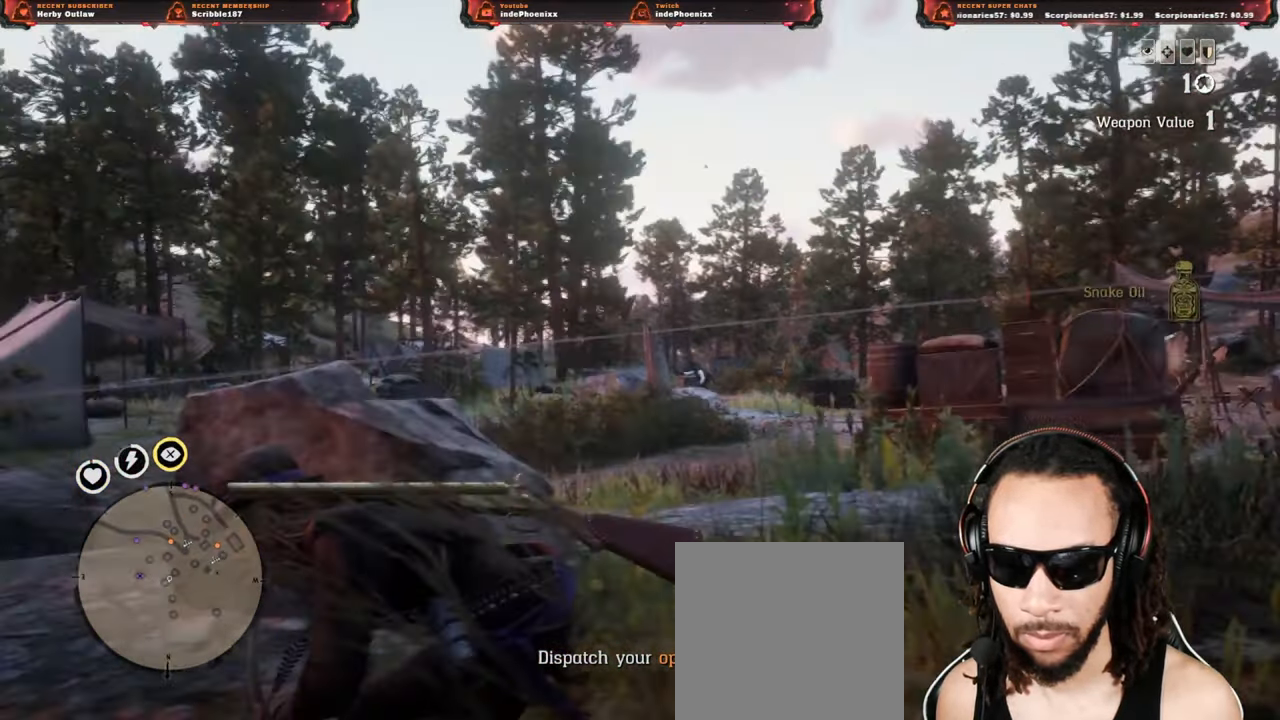
{"buttons": [], "left_stick": "down-right", "right_stick": "right", "events": [[50, "R1", "up"], [67, "L1", "up"], [467, "left_stick", "down-right"], [500, "right_stick", "right"]]}
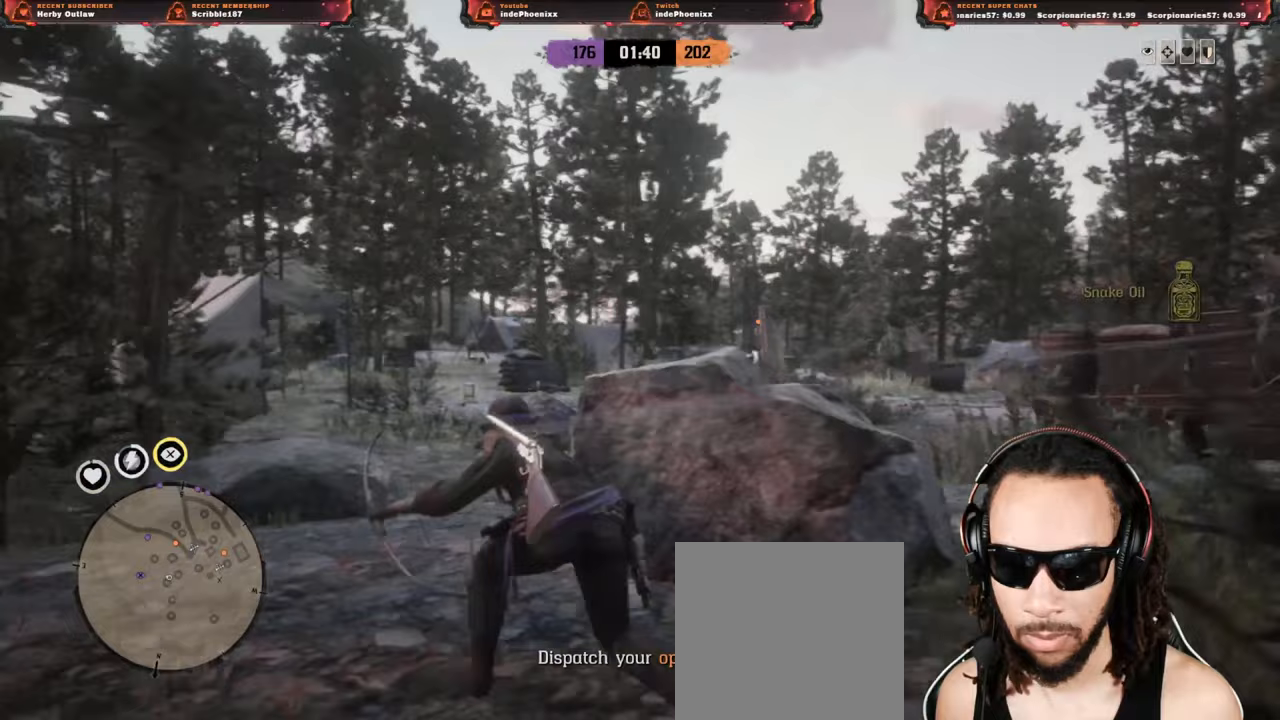
{"buttons": [], "left_stick": "left", "right_stick": "center", "events": [[233, "right_stick", "center"], [400, "left_stick", "left"]]}
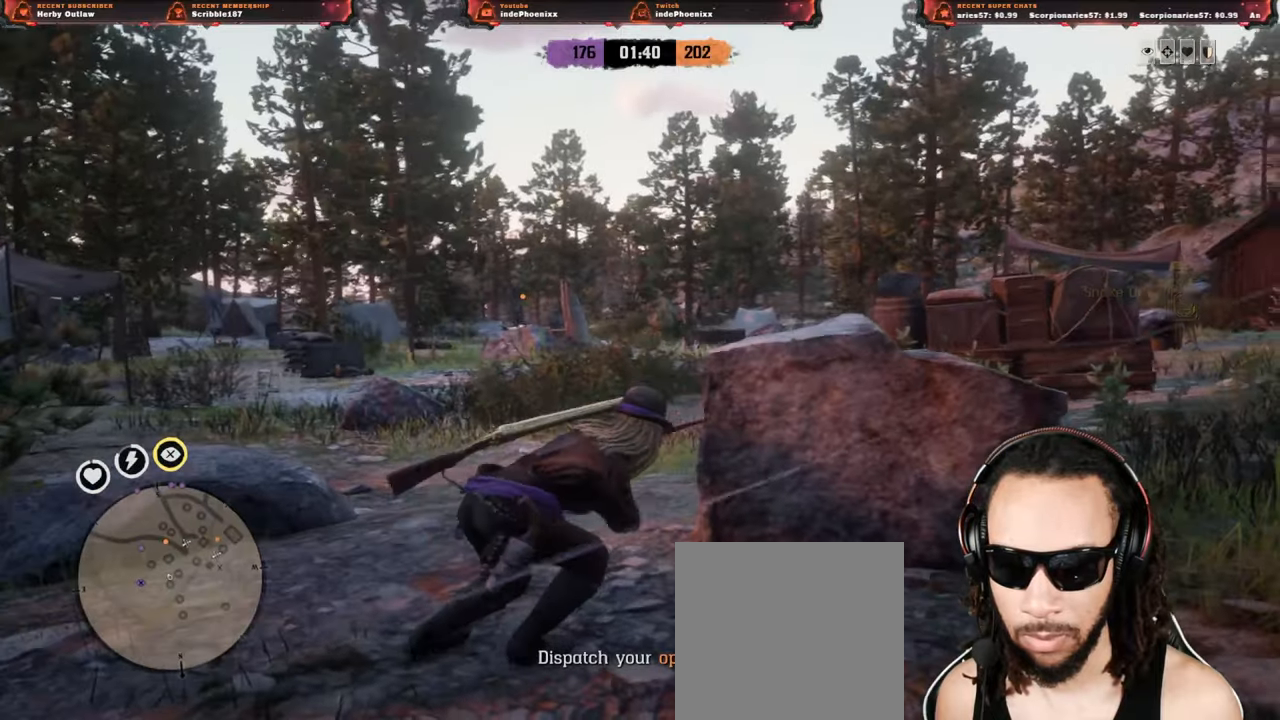
{"buttons": [], "left_stick": "right", "right_stick": "center", "events": [[33, "right_stick", "right"], [133, "right_stick", "center"], [433, "left_stick", "down-right"], [483, "left_stick", "right"]]}
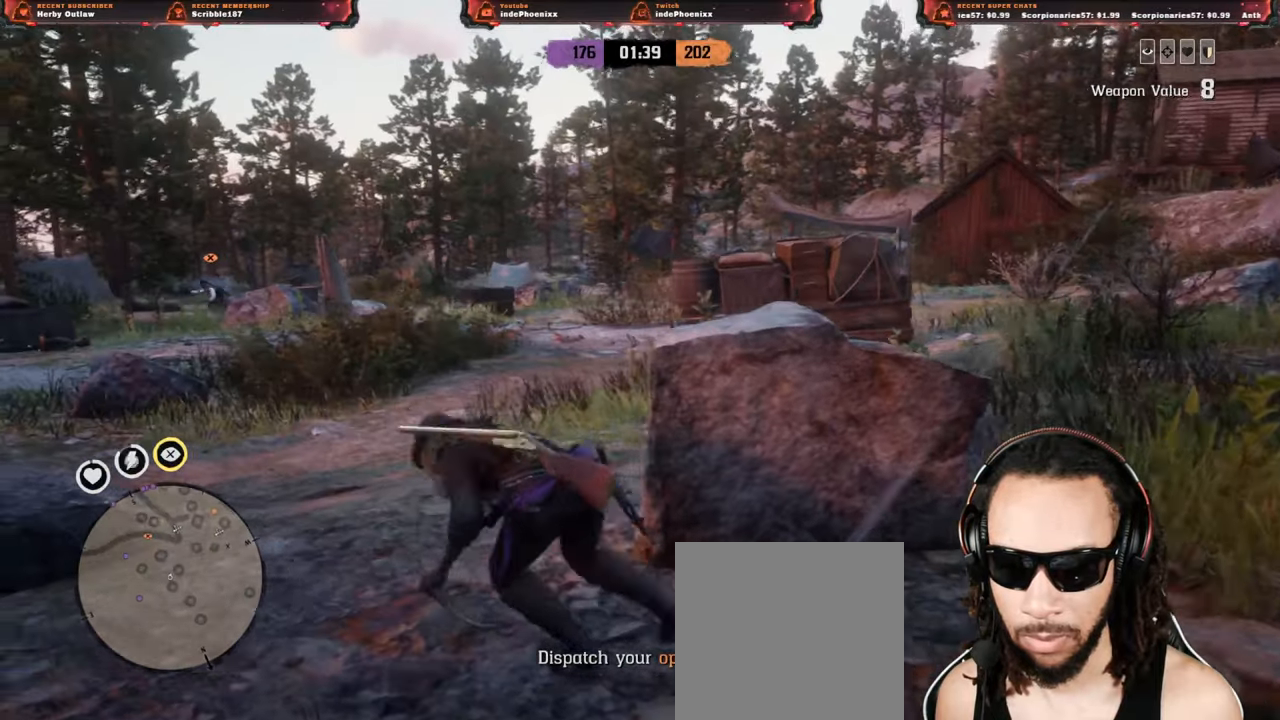
{"buttons": [], "left_stick": "right", "right_stick": "center", "events": [[33, "right_stick", "right"], [117, "right_stick", "center"]]}
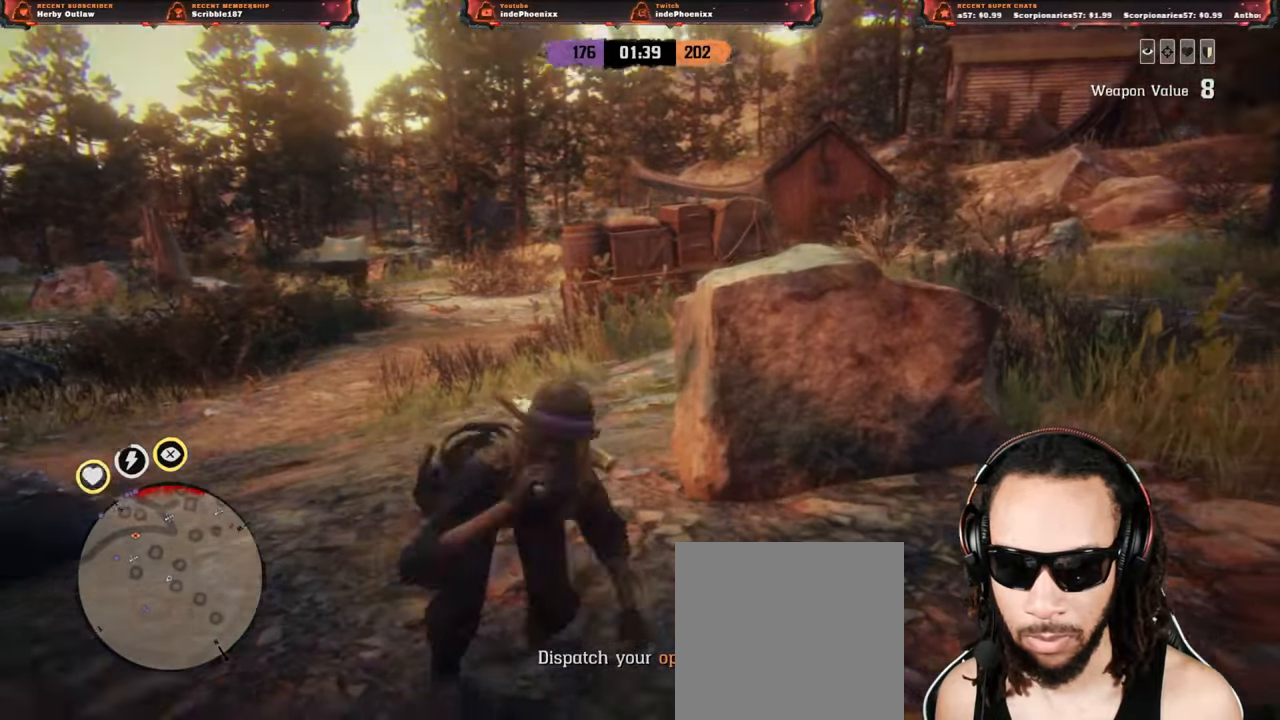
{"buttons": [], "left_stick": "up-left", "right_stick": "up", "events": [[67, "left_stick", "up"], [267, "left_stick", "up-left"], [350, "L1", "down"], [450, "right_stick", "up"], [467, "L1", "up"]]}
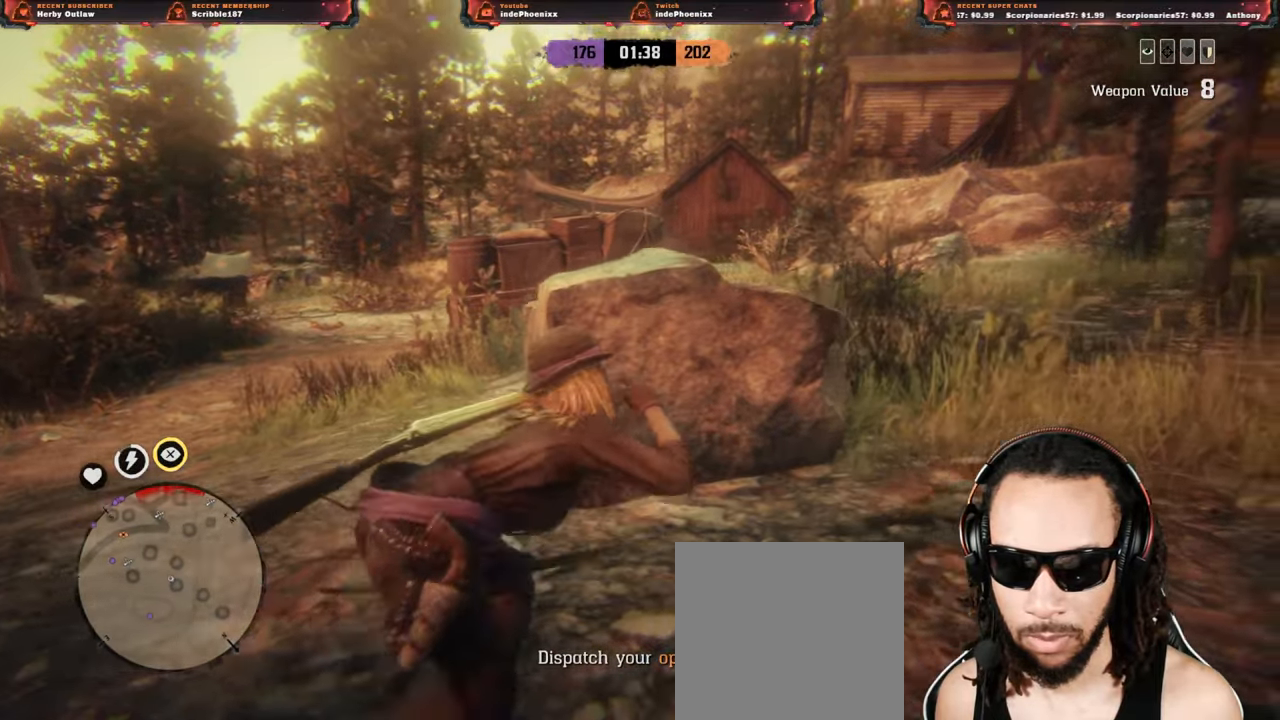
{"buttons": [], "left_stick": "right", "right_stick": "center", "events": [[17, "right_stick", "center"], [183, "left_stick", "right"], [183, "right_stick", "left"], [367, "L3", "down"], [417, "right_stick", "center"], [483, "L3", "up"]]}
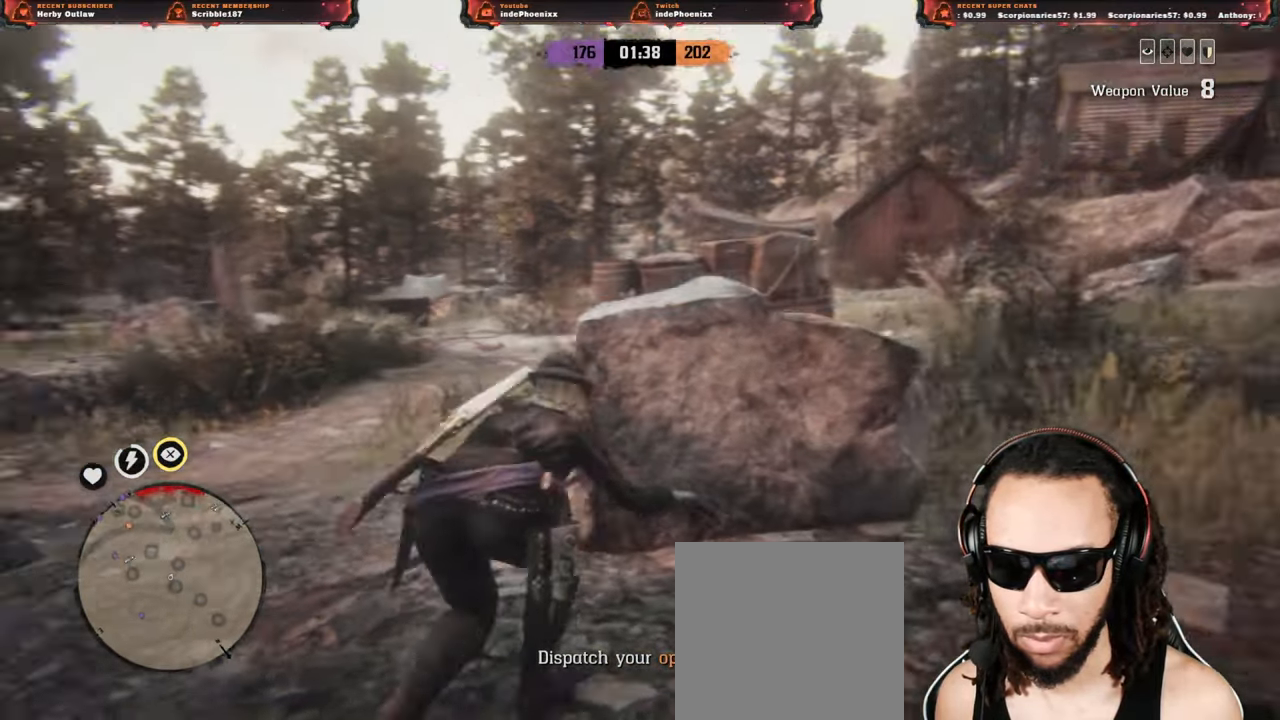
{"buttons": [], "left_stick": "left", "right_stick": "center", "events": [[250, "left_stick", "left"]]}
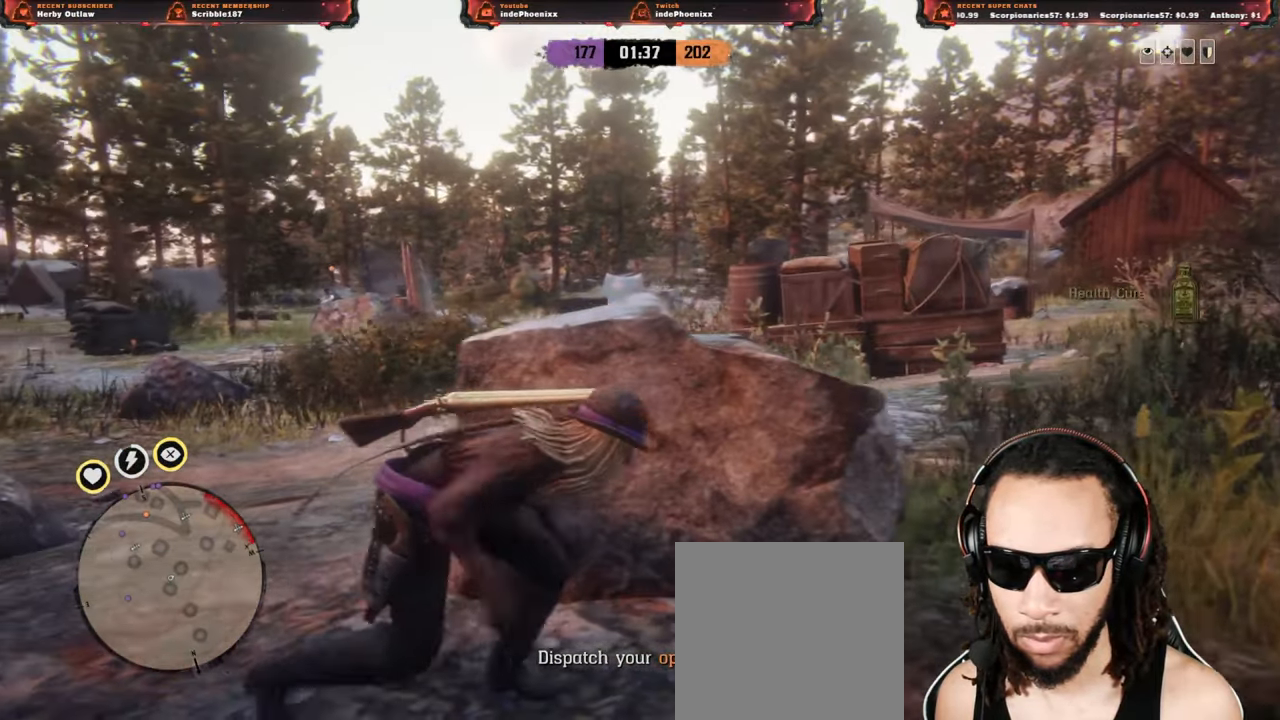
{"buttons": [], "left_stick": "left", "right_stick": "center", "events": []}
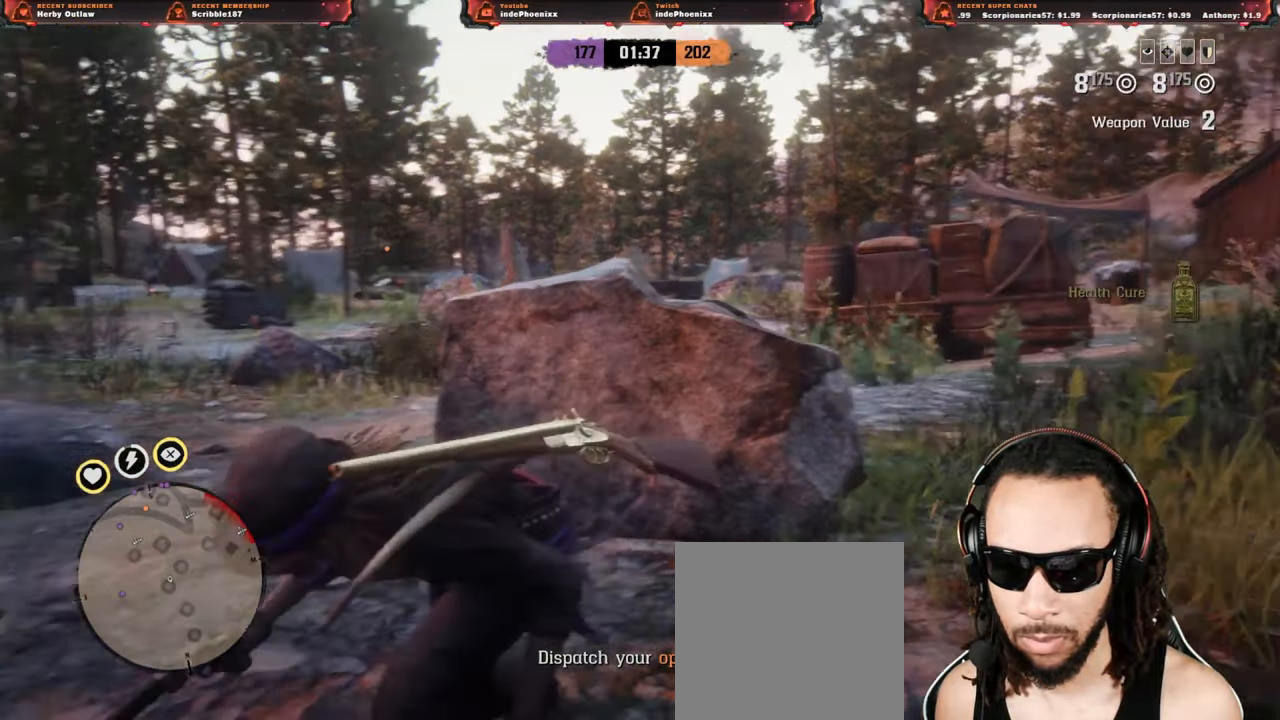
{"buttons": [], "left_stick": "up-right", "right_stick": "center", "events": [[200, "left_stick", "up-left"], [350, "left_stick", "up-right"]]}
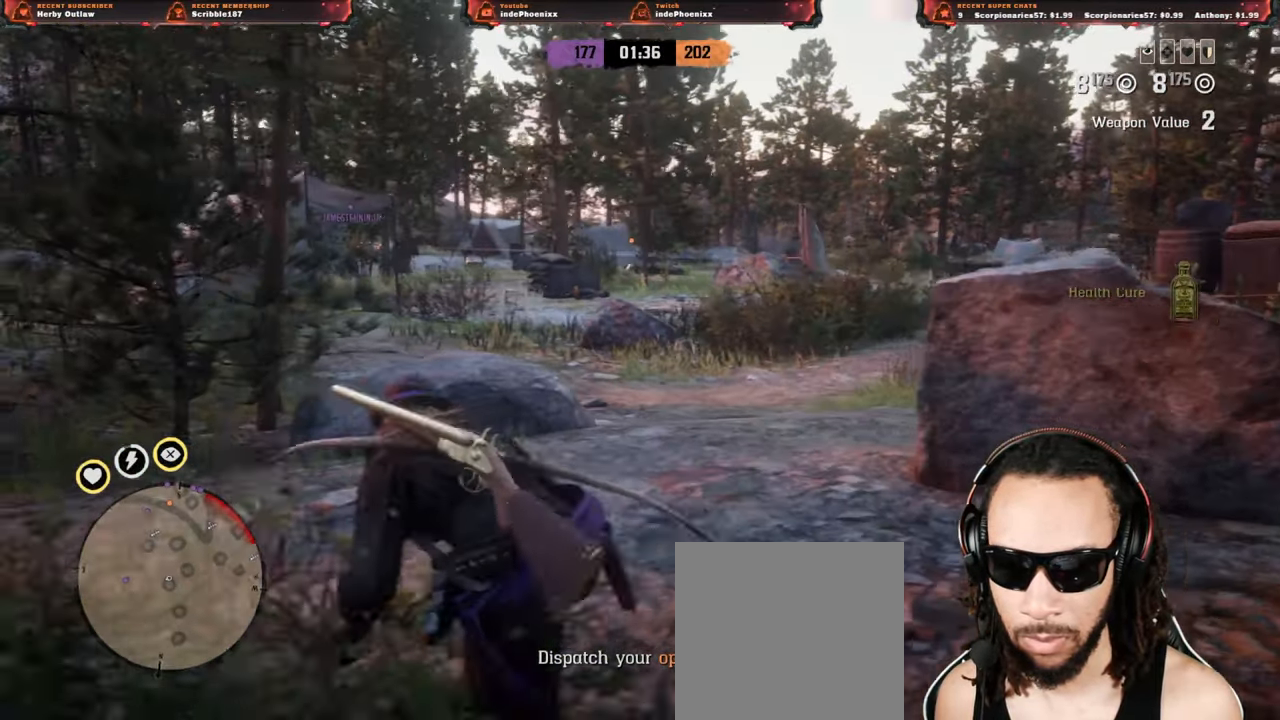
{"buttons": ["L2"], "left_stick": "right", "right_stick": "up", "events": [[17, "left_stick", "down"], [250, "left_stick", "right"], [300, "L2", "down"], [483, "right_stick", "up"]]}
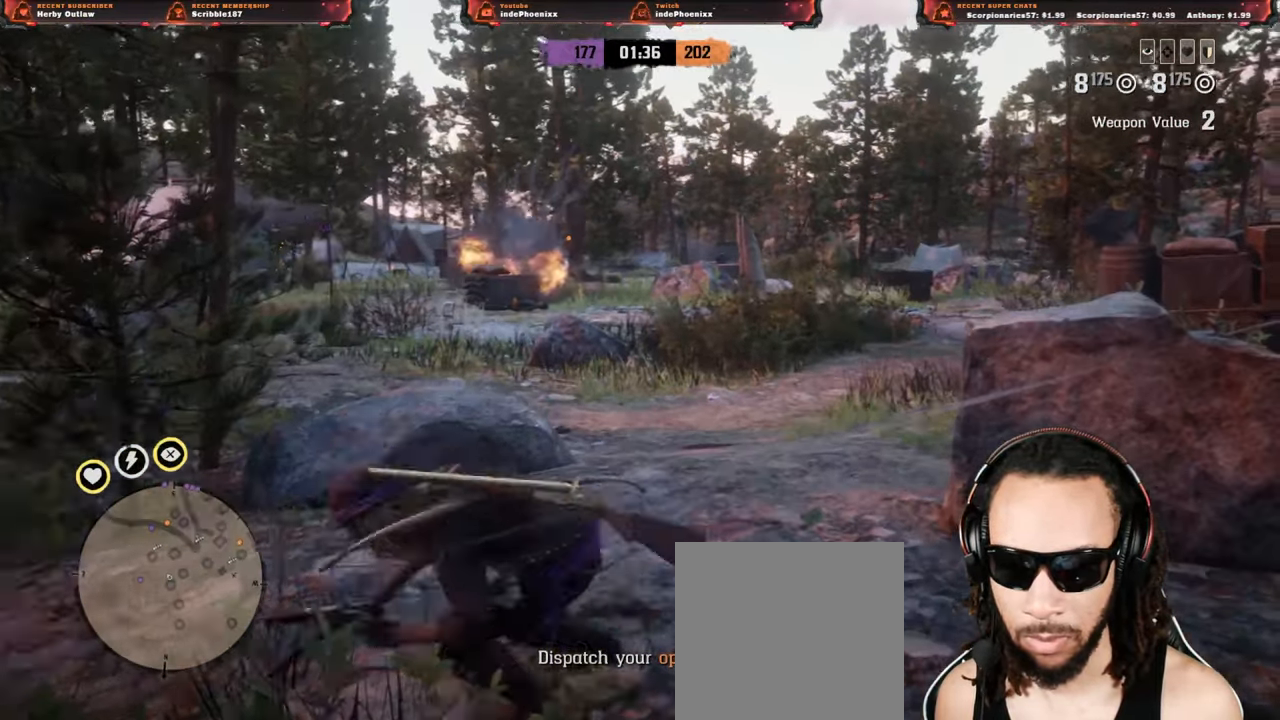
{"buttons": ["L2"], "left_stick": "up-right", "right_stick": "center", "events": [[50, "R3", "down"], [133, "R3", "up"], [150, "left_stick", "up-right"], [383, "right_stick", "center"]]}
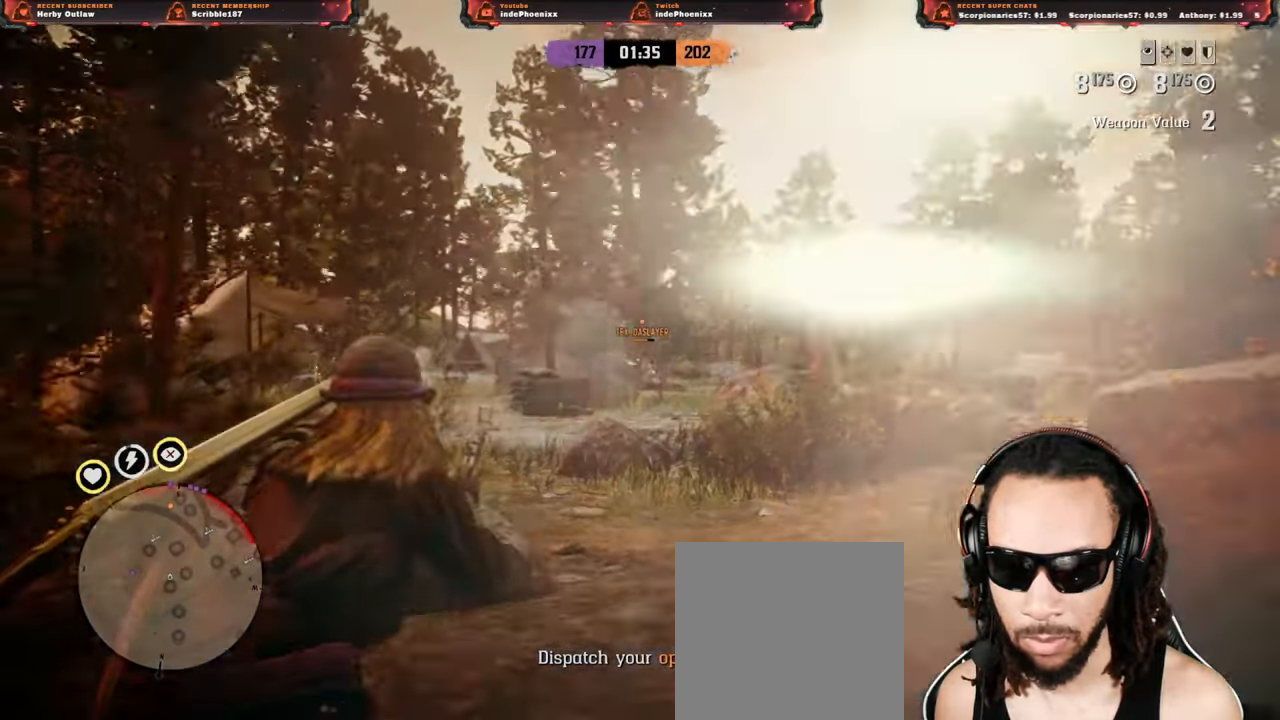
{"buttons": ["L2"], "left_stick": "down", "right_stick": "center", "events": [[50, "left_stick", "up"], [83, "R2", "down"], [167, "R2", "up"], [167, "SQUARE", "down"], [267, "SQUARE", "up"], [300, "left_stick", "down"]]}
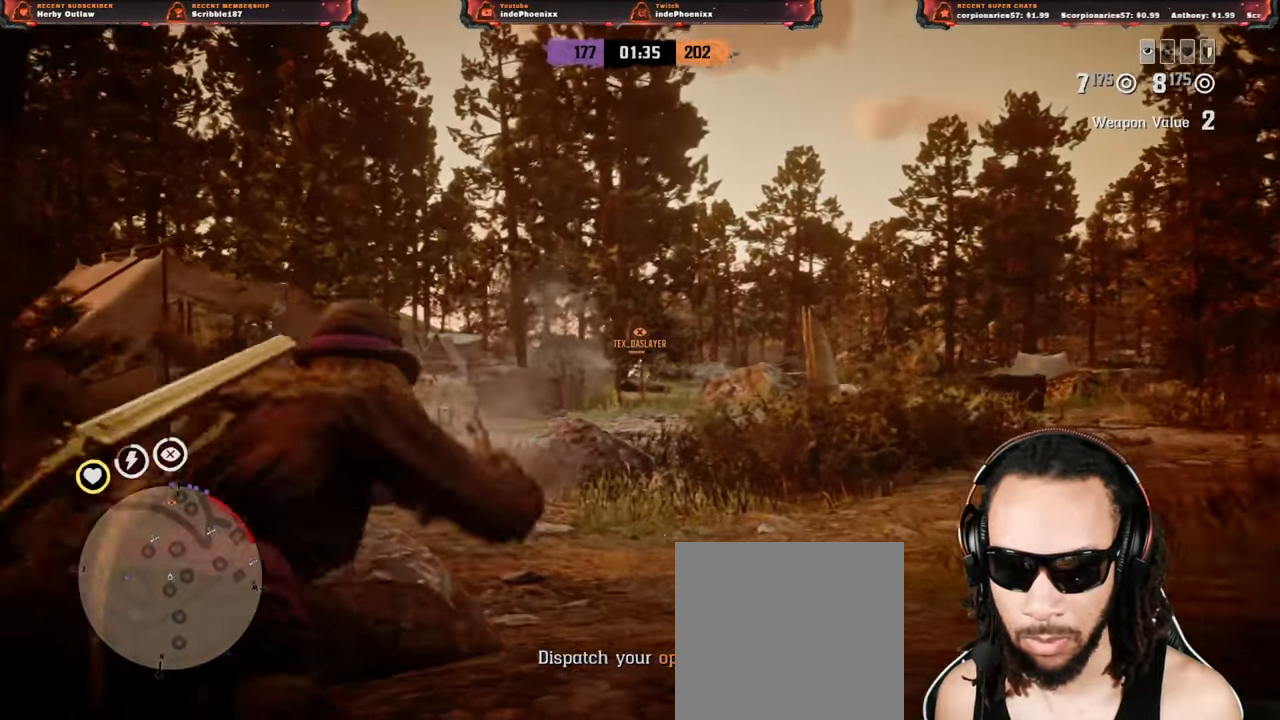
{"buttons": [], "left_stick": "down-right", "right_stick": "right", "events": [[50, "CROSS", "down"], [167, "CROSS", "up"], [200, "L2", "up"], [233, "right_stick", "down"], [317, "right_stick", "down-right"], [417, "left_stick", "down-right"], [417, "right_stick", "center"], [500, "right_stick", "right"]]}
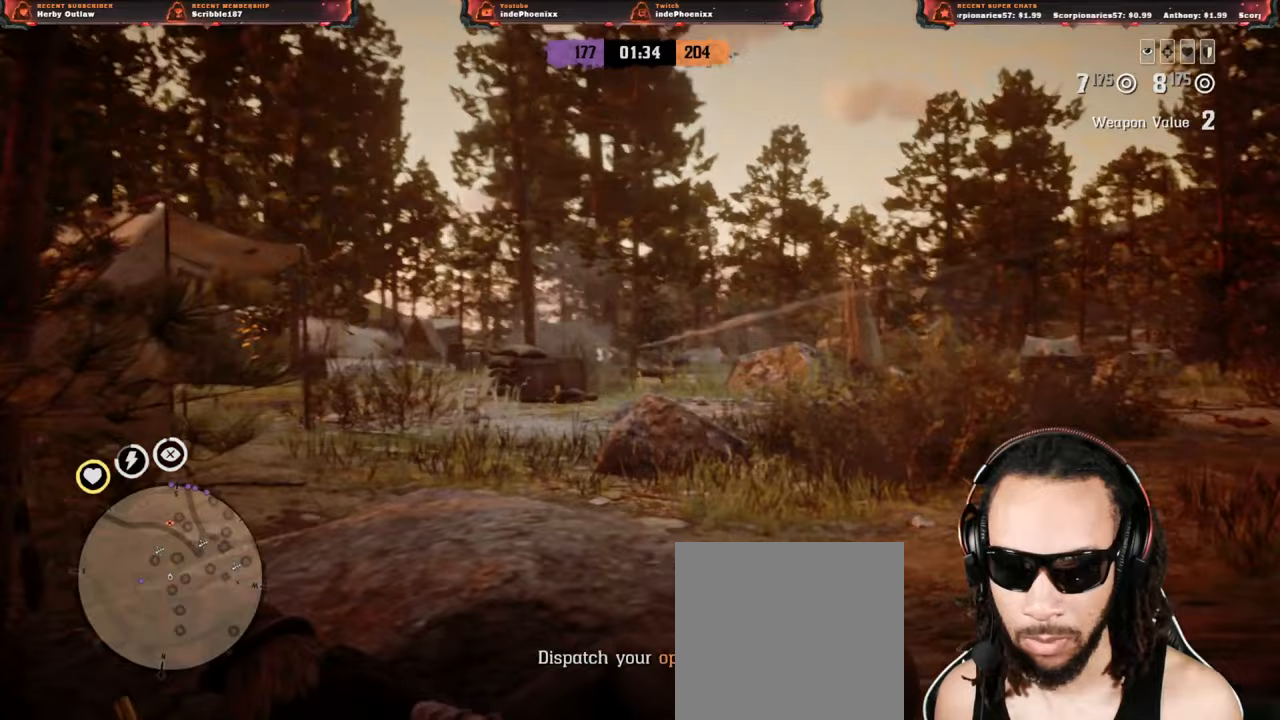
{"buttons": [], "left_stick": "right", "right_stick": "right", "events": [[483, "left_stick", "right"]]}
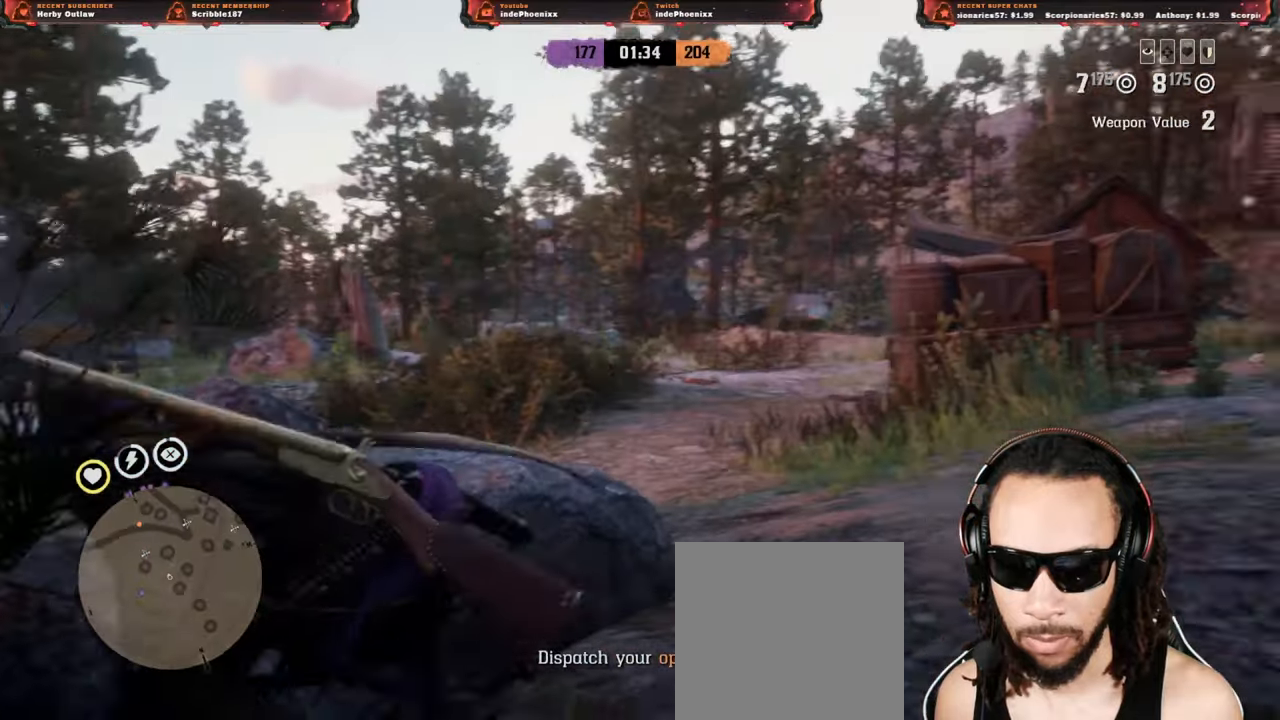
{"buttons": [], "left_stick": "right", "right_stick": "center", "events": [[483, "right_stick", "center"]]}
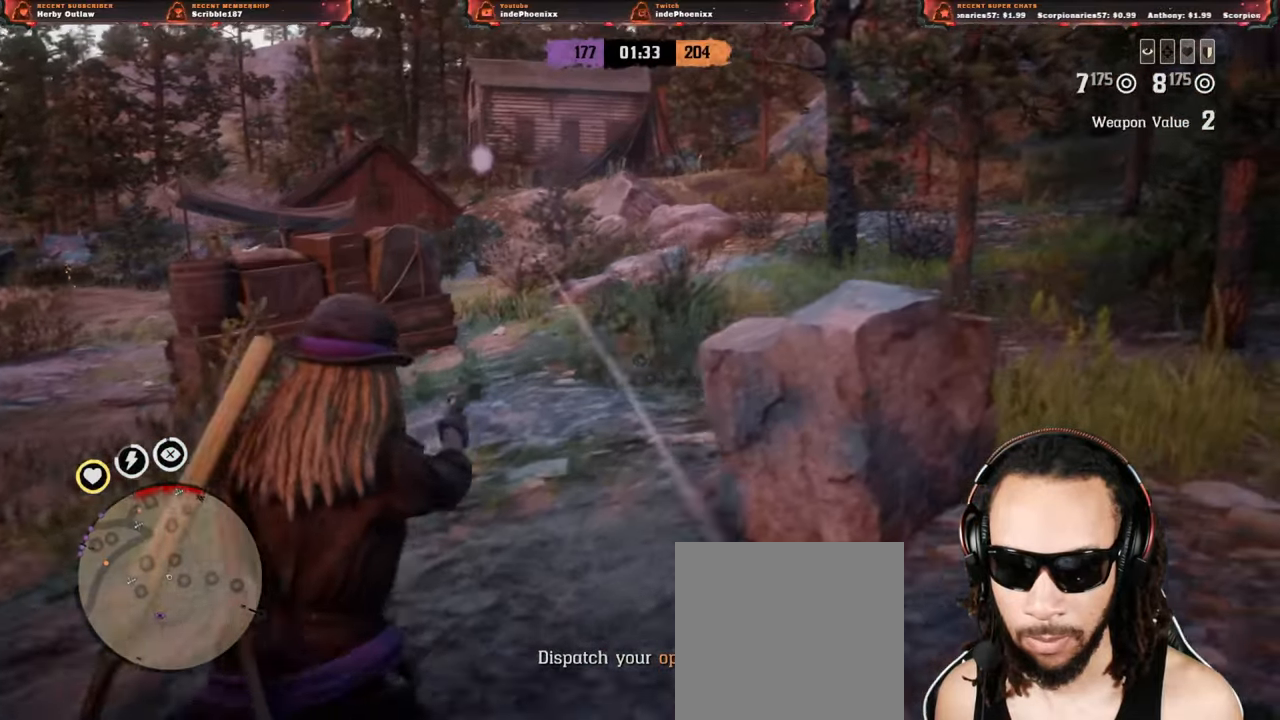
{"buttons": [], "left_stick": "up-left", "right_stick": "center", "events": [[17, "left_stick", "up-right"], [117, "left_stick", "up"], [133, "CROSS", "down"], [250, "CROSS", "up"], [250, "left_stick", "up-left"]]}
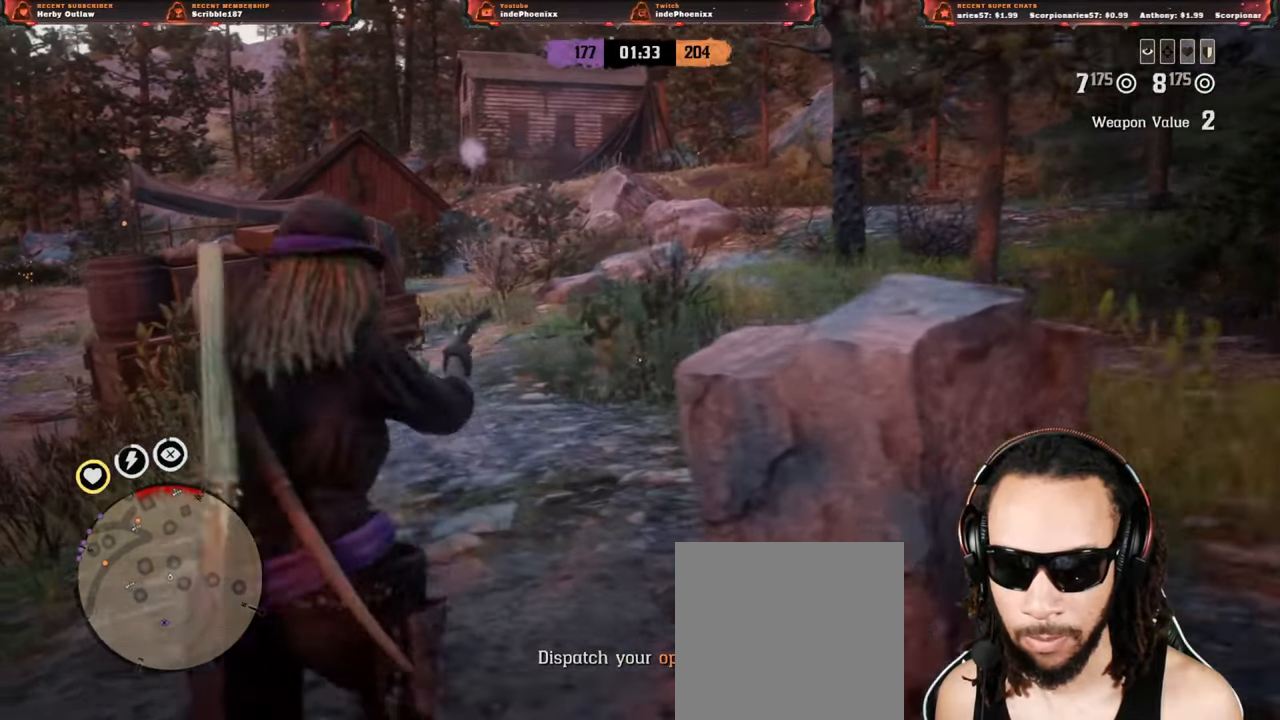
{"buttons": [], "left_stick": "up", "right_stick": "center", "events": [[17, "left_stick", "left"], [183, "left_stick", "up-left"], [217, "right_stick", "right"], [317, "right_stick", "center"], [383, "left_stick", "up"]]}
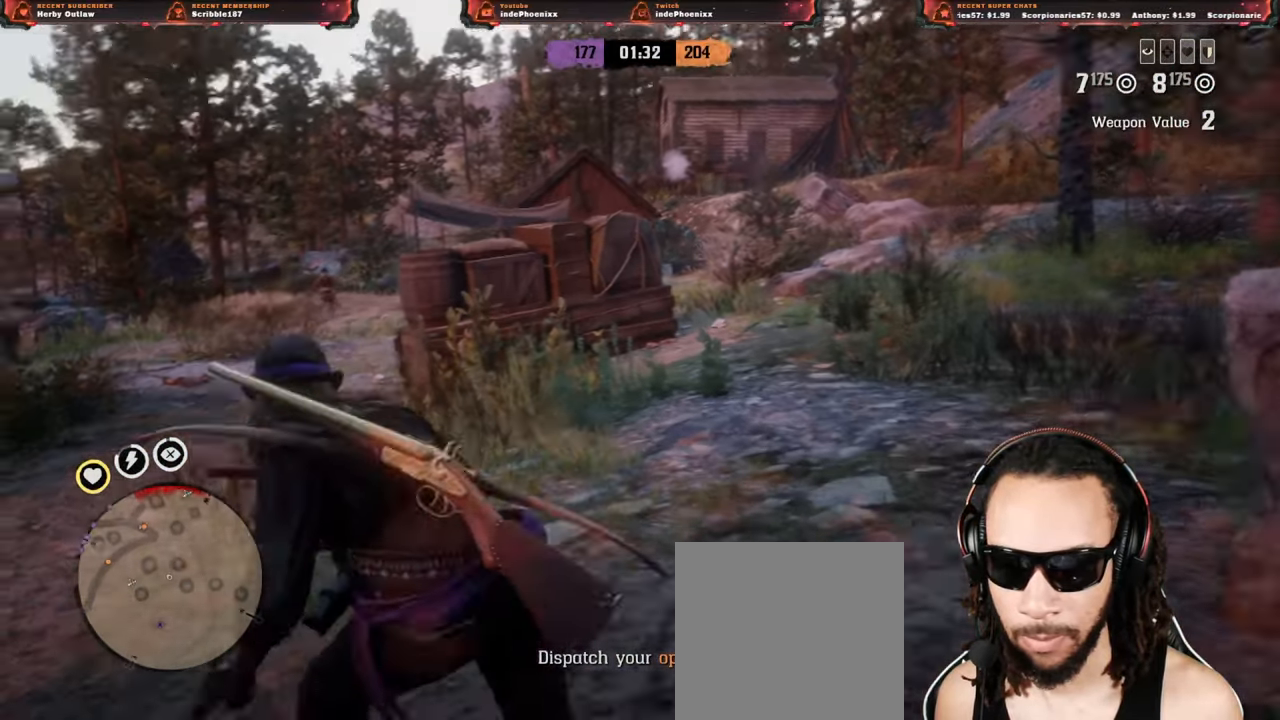
{"buttons": [], "left_stick": "up-right", "right_stick": "center", "events": [[450, "left_stick", "up-right"]]}
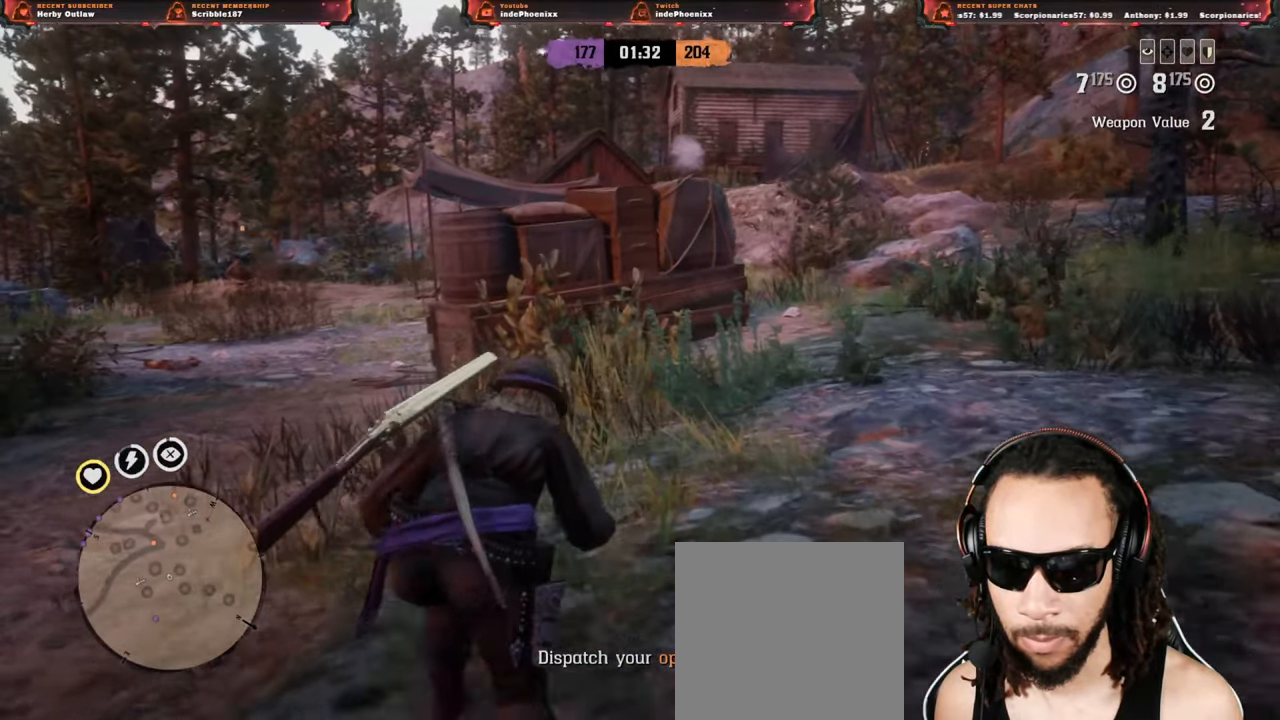
{"buttons": [], "left_stick": "up-right", "right_stick": "center", "events": [[117, "right_stick", "up-left"], [167, "L1", "down"], [183, "right_stick", "left"], [317, "L1", "up"], [350, "right_stick", "center"]]}
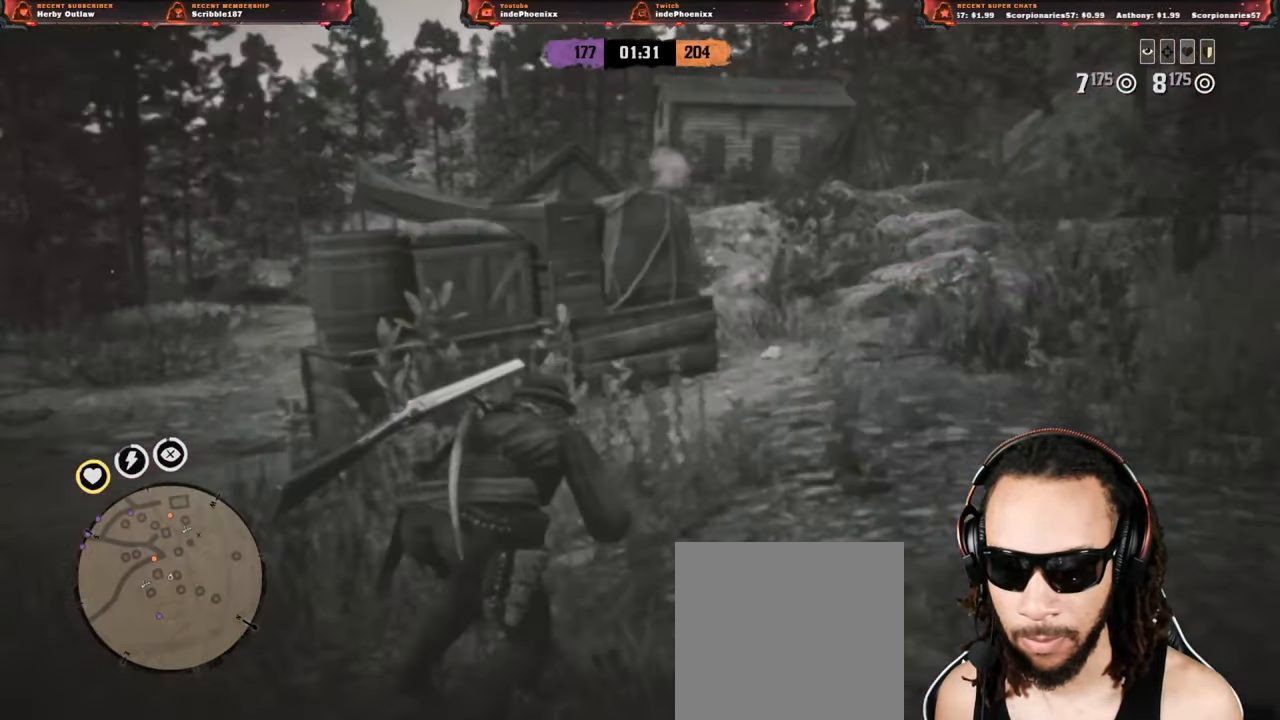
{"buttons": ["L3"], "left_stick": "up-right", "right_stick": "center", "events": [[50, "right_stick", "left"], [383, "right_stick", "center"], [417, "L3", "down"]]}
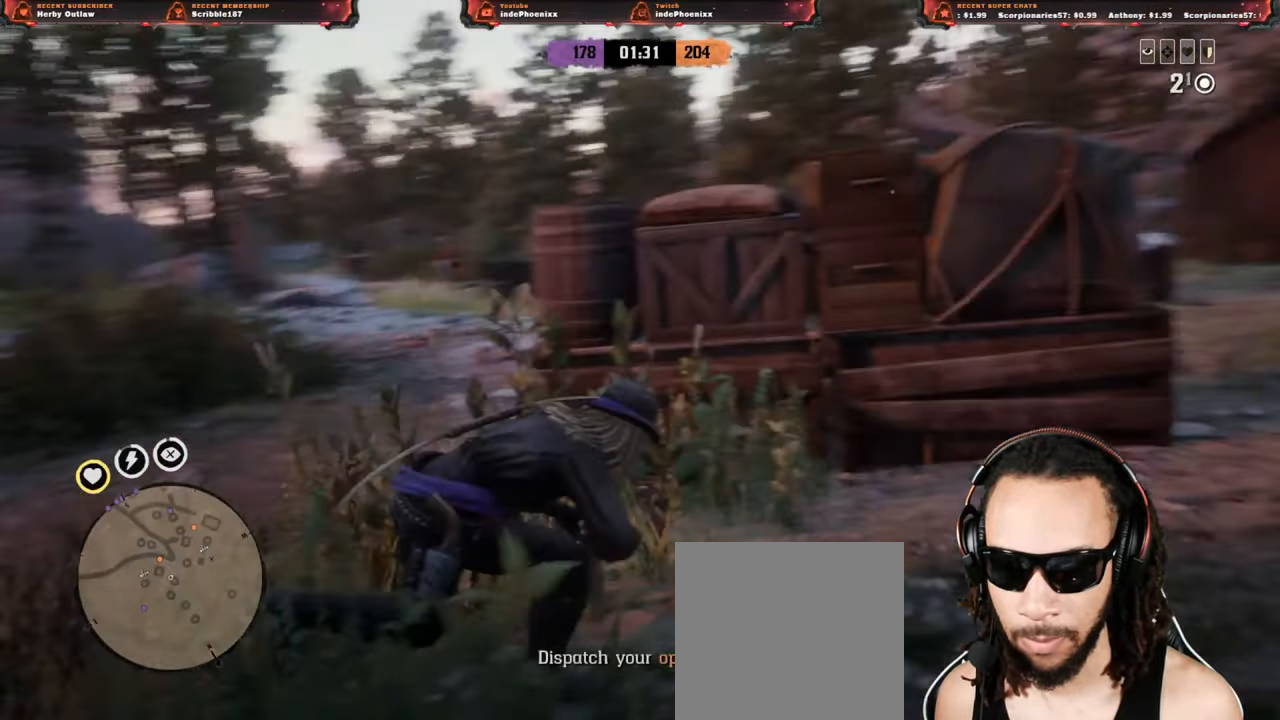
{"buttons": ["L2"], "left_stick": "left", "right_stick": "left", "events": [[33, "L3", "up"], [83, "L2", "down"], [267, "CROSS", "down"], [417, "CROSS", "up"], [417, "left_stick", "left"], [483, "right_stick", "left"]]}
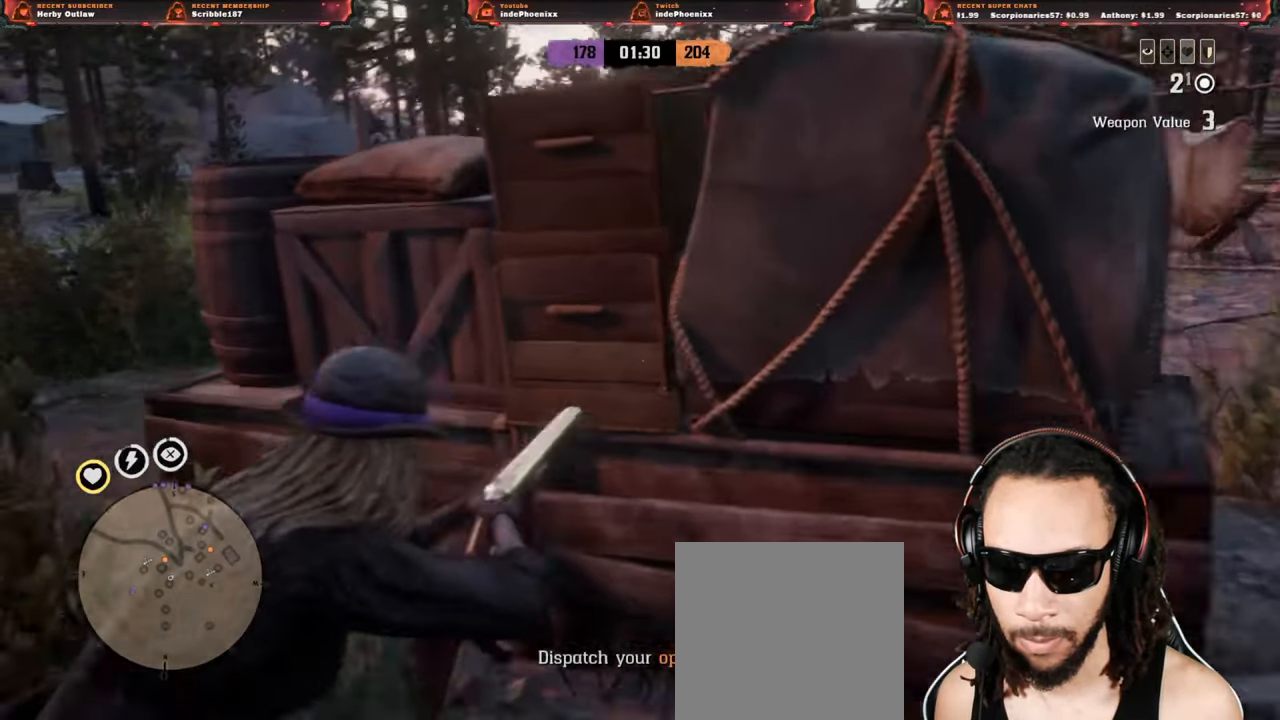
{"buttons": [], "left_stick": "up-left", "right_stick": "center", "events": [[117, "L2", "up"], [283, "right_stick", "center"], [350, "L3", "down"], [350, "left_stick", "up-left"], [467, "L3", "up"]]}
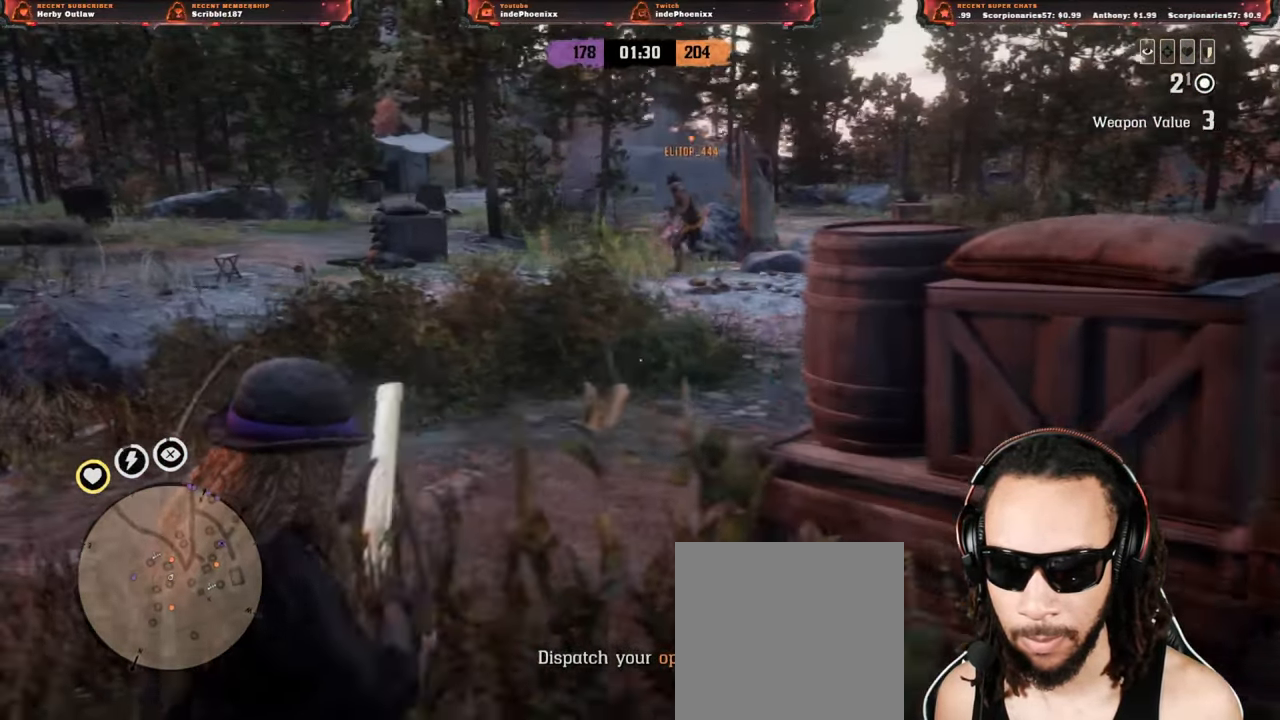
{"buttons": ["L2", "R2"], "left_stick": "up-left", "right_stick": "center", "events": [[17, "right_stick", "right"], [117, "right_stick", "center"], [133, "L2", "down"], [217, "R3", "down"], [300, "R3", "up"], [433, "R2", "down"]]}
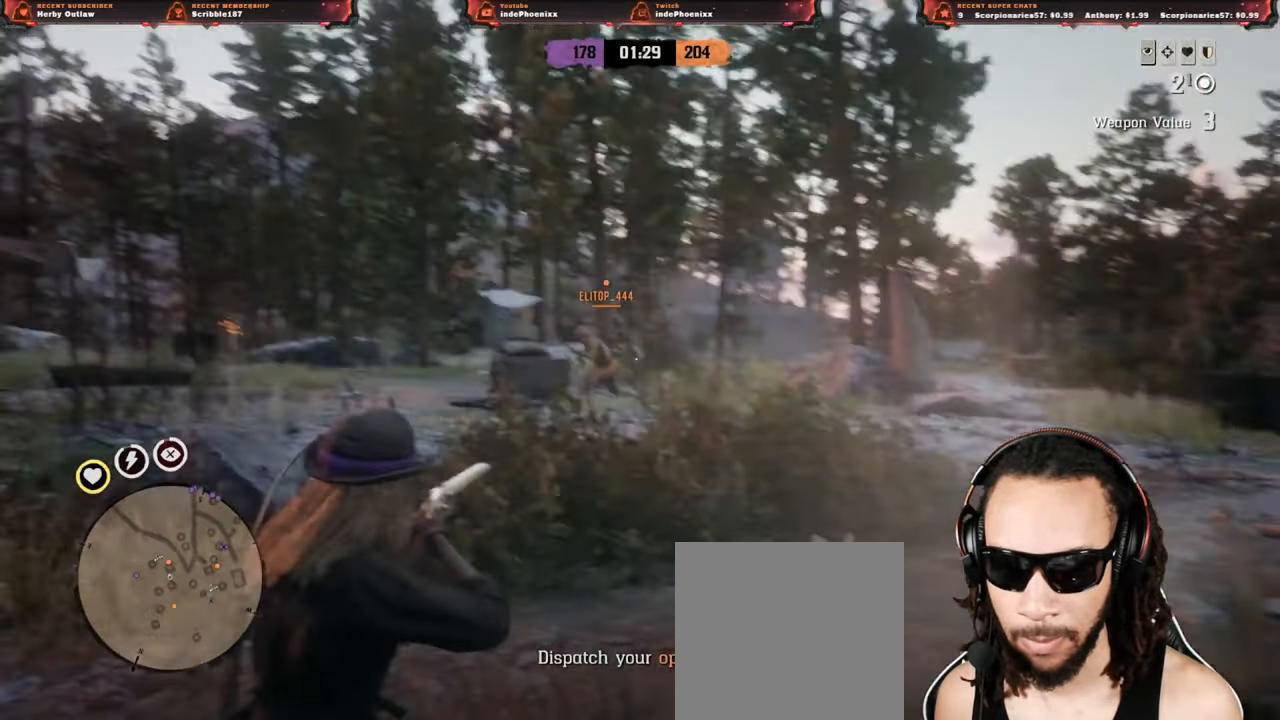
{"buttons": [], "left_stick": "down-right", "right_stick": "right", "events": [[183, "left_stick", "down"], [317, "R2", "up"], [317, "left_stick", "down-right"], [367, "CIRCLE", "down"], [367, "L2", "up"], [450, "CIRCLE", "up"], [483, "right_stick", "right"]]}
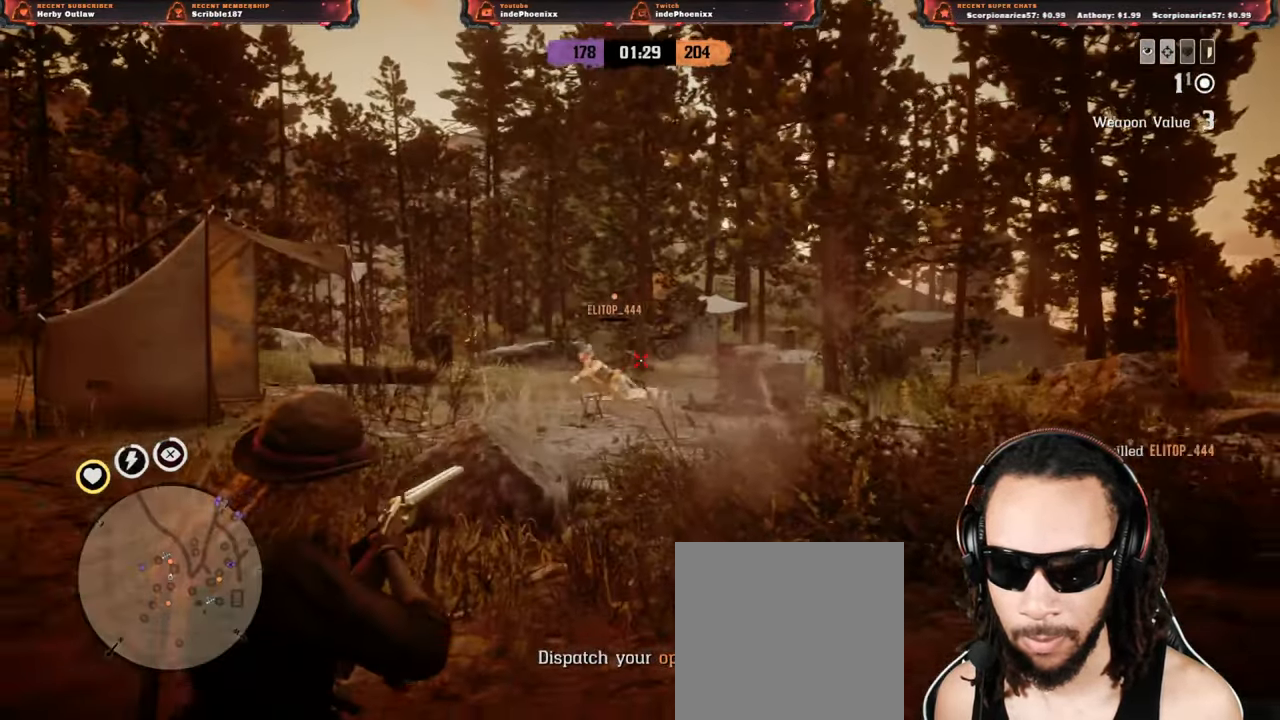
{"buttons": ["L3"], "left_stick": "up", "right_stick": "right", "events": [[17, "CROSS", "down"], [83, "CROSS", "up"], [433, "L3", "down"], [433, "left_stick", "up"]]}
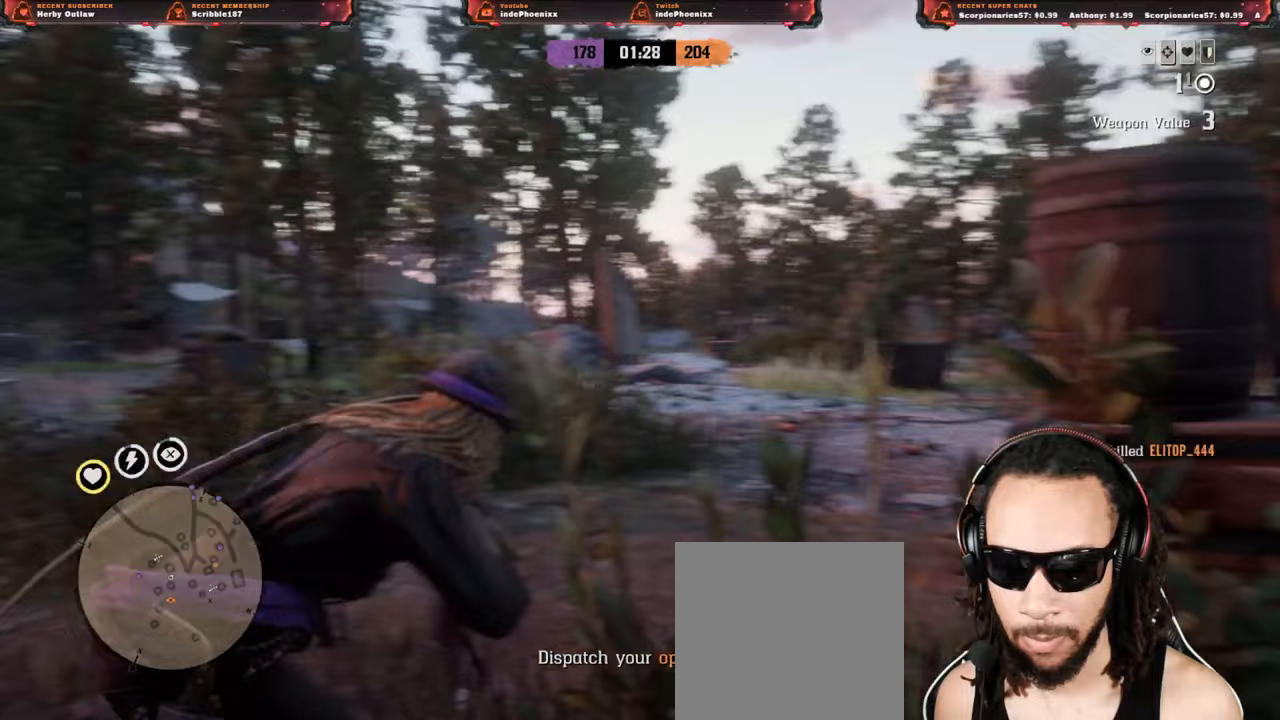
{"buttons": [], "left_stick": "left", "right_stick": "right", "events": [[50, "L3", "up"], [50, "left_stick", "left"]]}
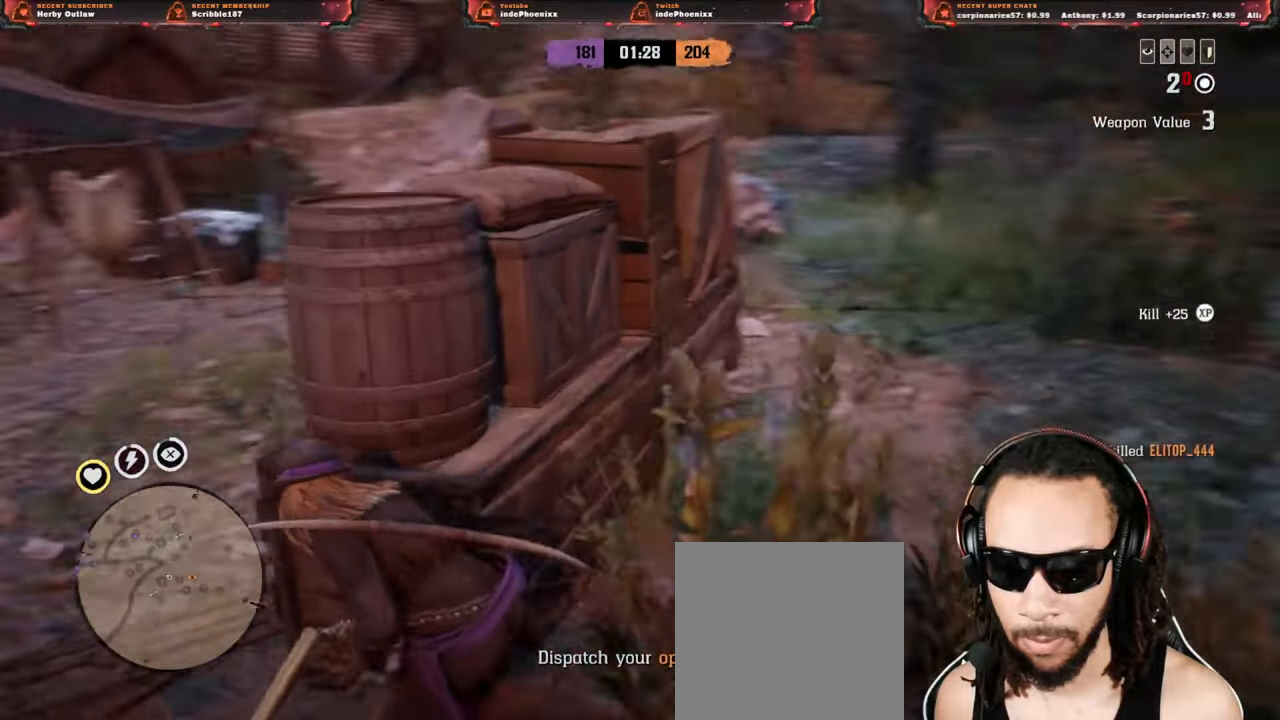
{"buttons": [], "left_stick": "down", "right_stick": "center", "events": [[183, "right_stick", "center"], [217, "left_stick", "down"]]}
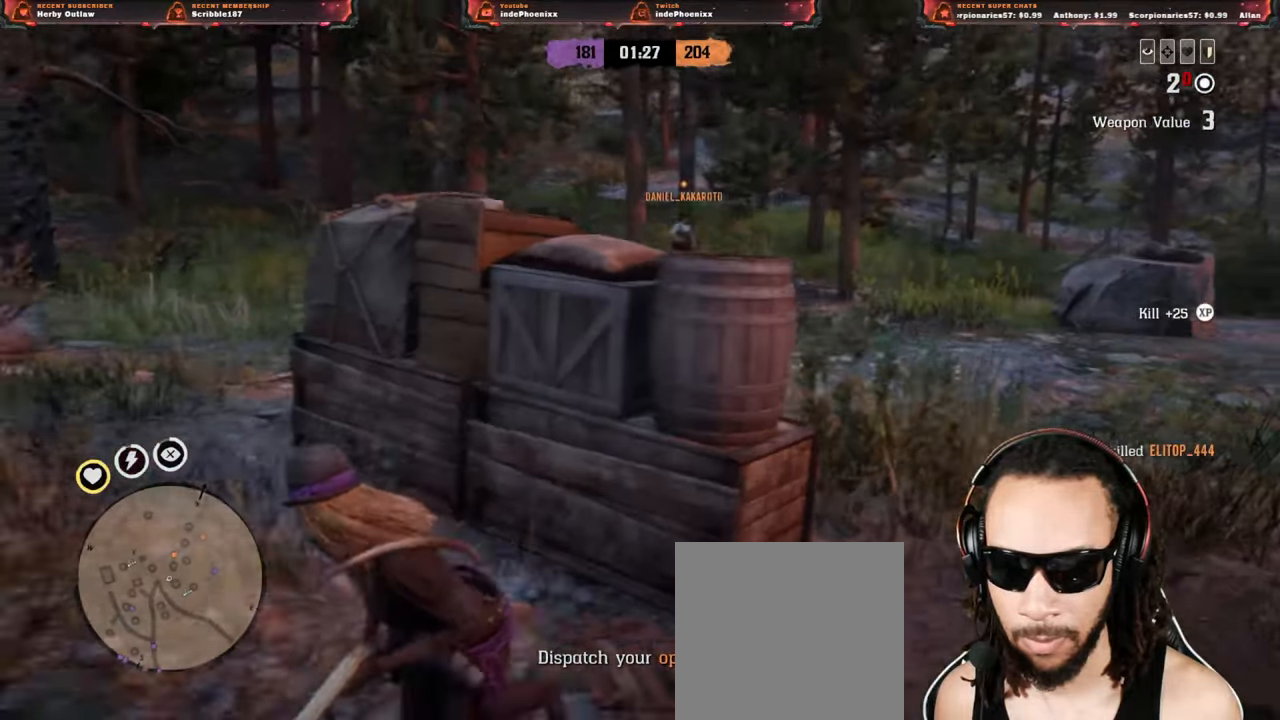
{"buttons": [], "left_stick": "down-right", "right_stick": "center", "events": [[17, "left_stick", "down-right"], [167, "L1", "down"], [233, "L1", "up"]]}